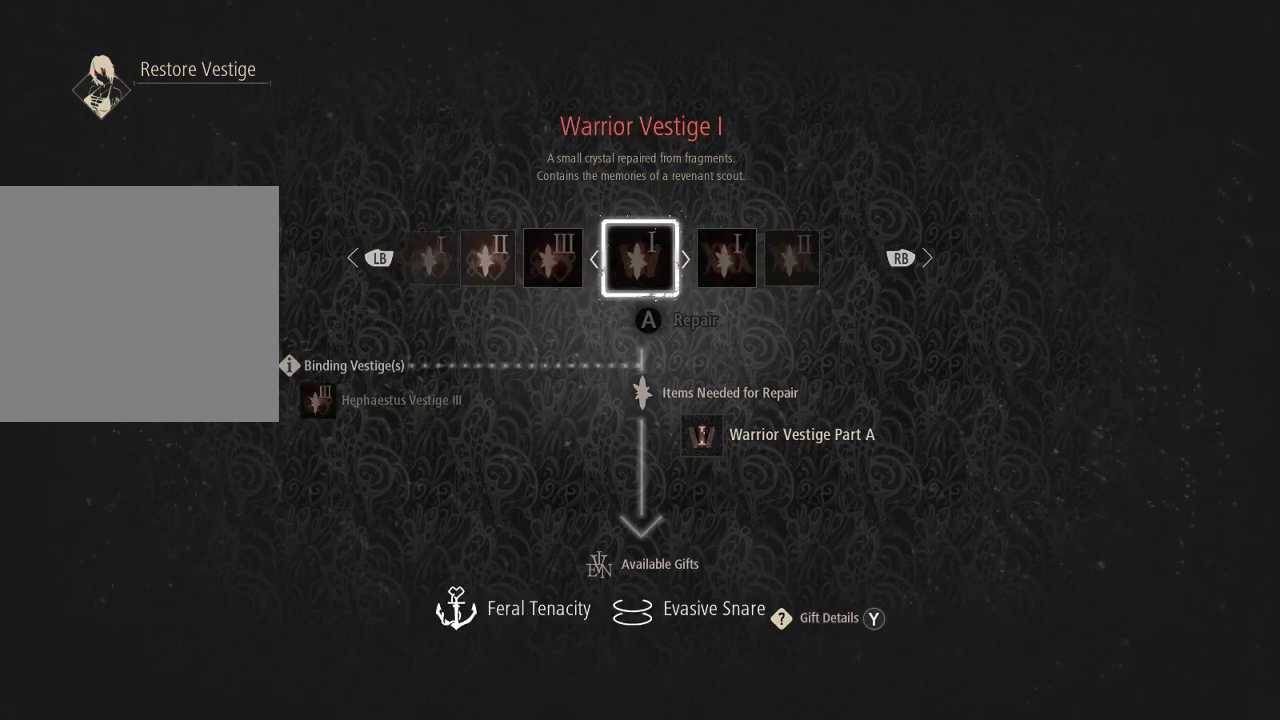
Gameplay with a controller (Xbox layout); each line is a JSON object with the inputs held at the frame after it. "events" lists button and stick changes between this image and that frame as [ms after this image, input, new state], when the widget could be followed in between.
{"buttons": [], "left_stick": "center", "right_stick": "center", "events": []}
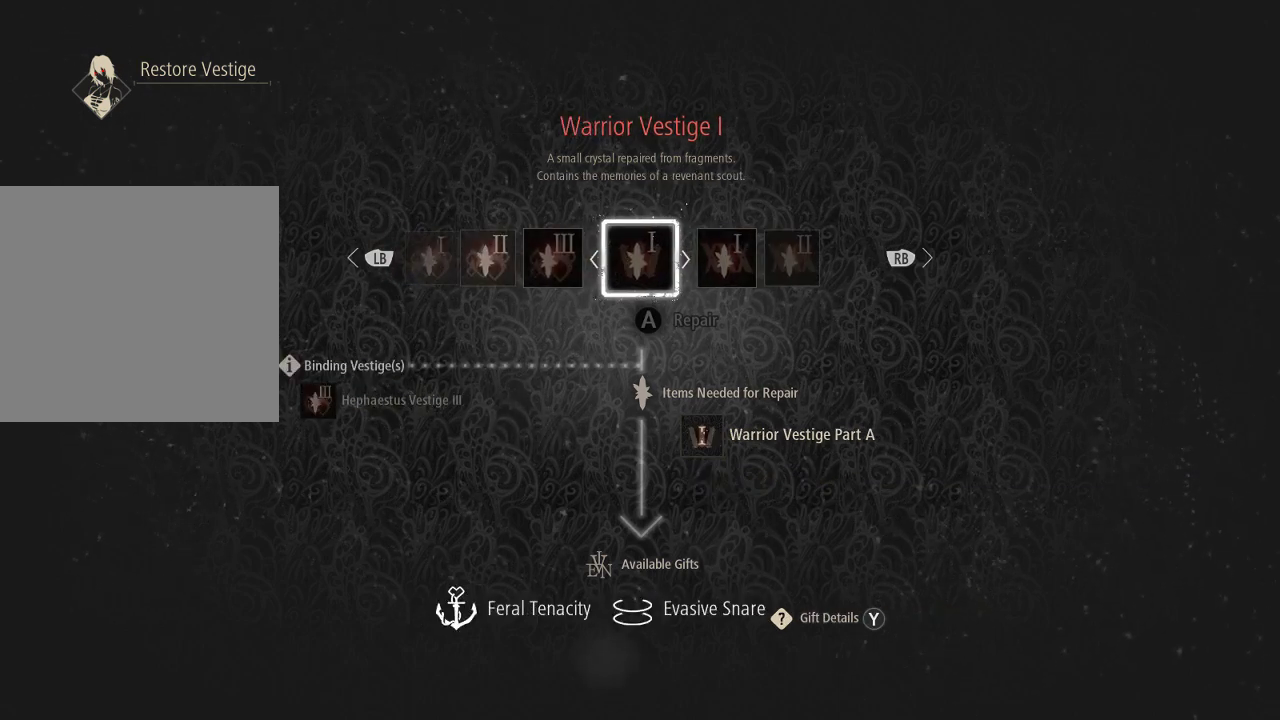
{"buttons": [], "left_stick": "center", "right_stick": "center", "events": []}
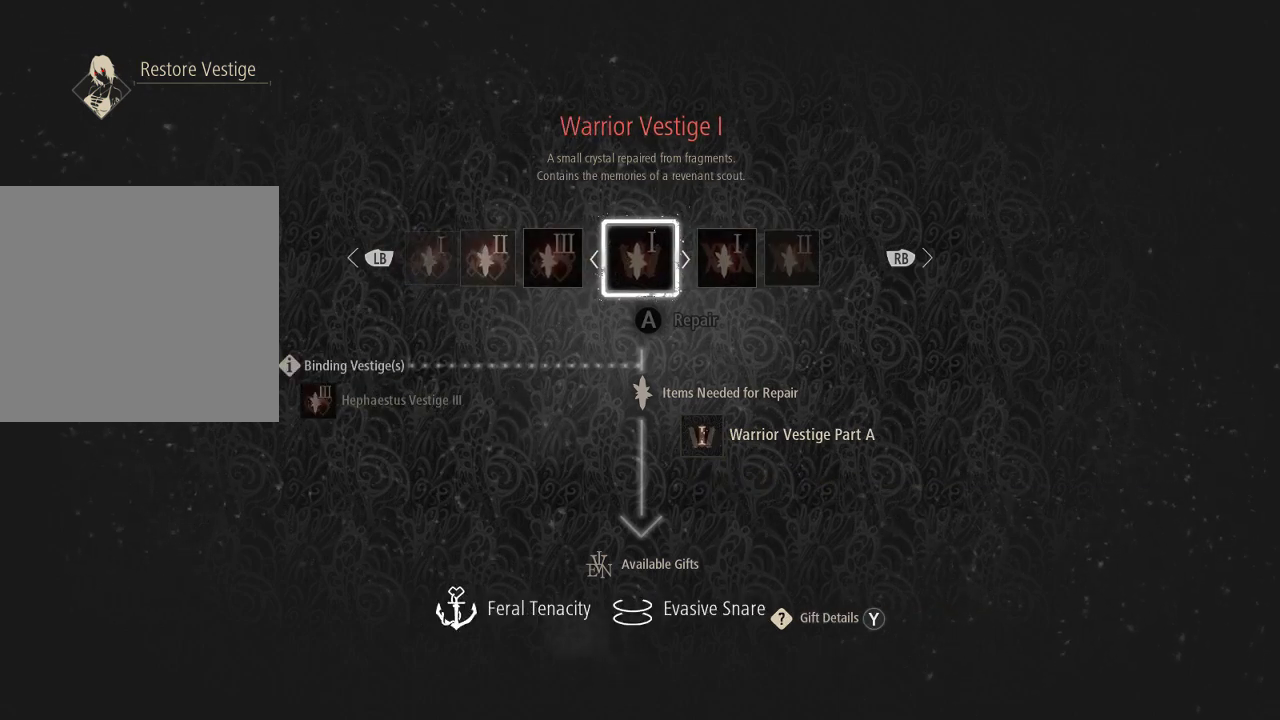
{"buttons": [], "left_stick": "center", "right_stick": "center", "events": []}
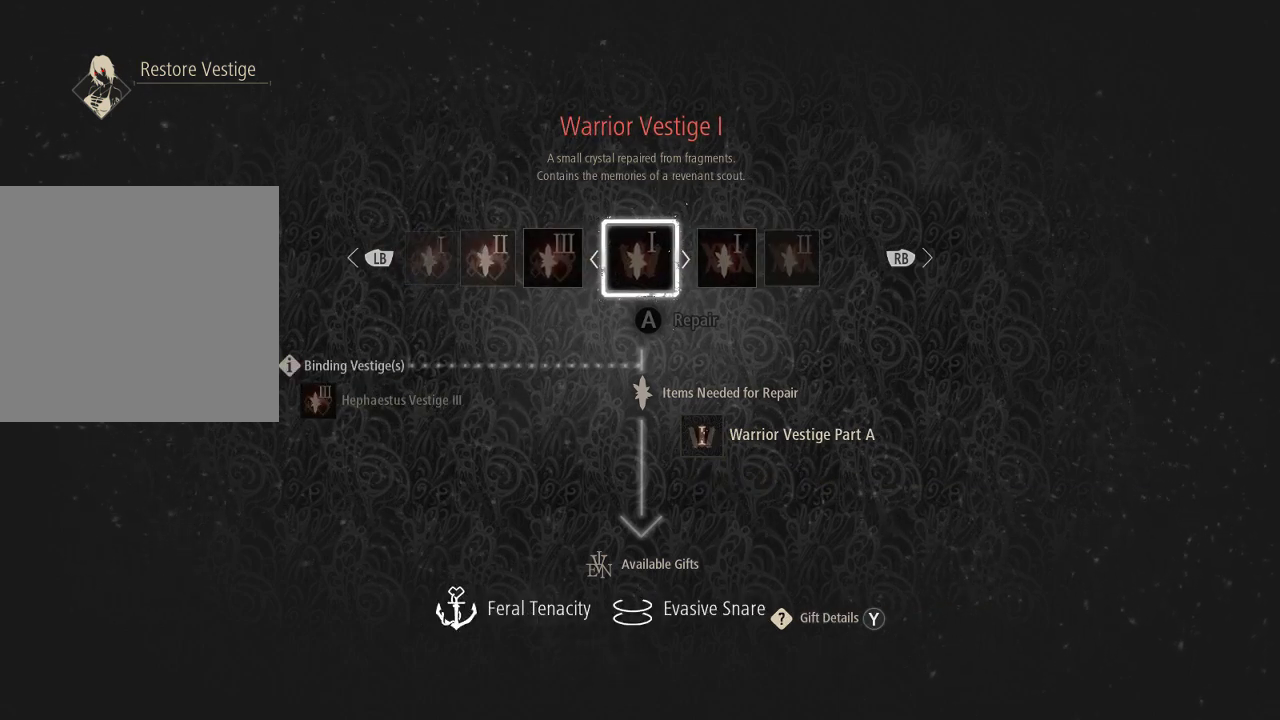
{"buttons": [], "left_stick": "center", "right_stick": "center", "events": [[100, "right_stick", "left"], [233, "right_stick", "center"]]}
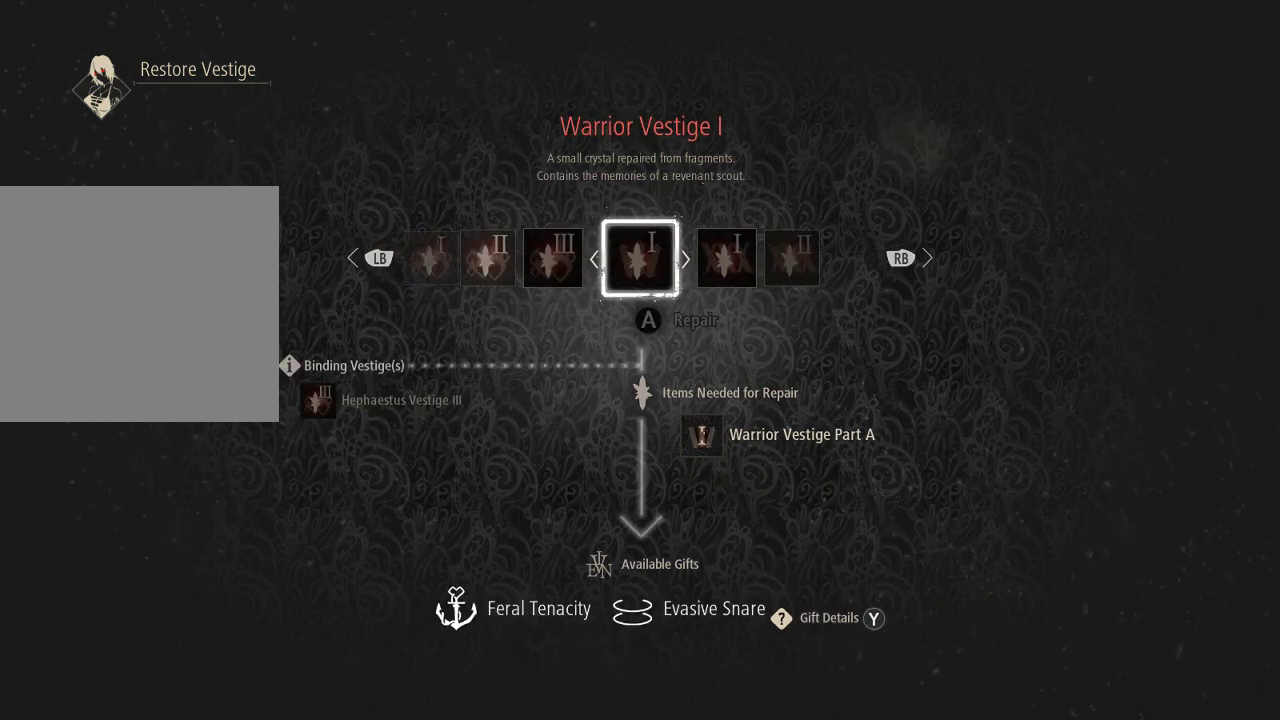
{"buttons": [], "left_stick": "center", "right_stick": "center", "events": []}
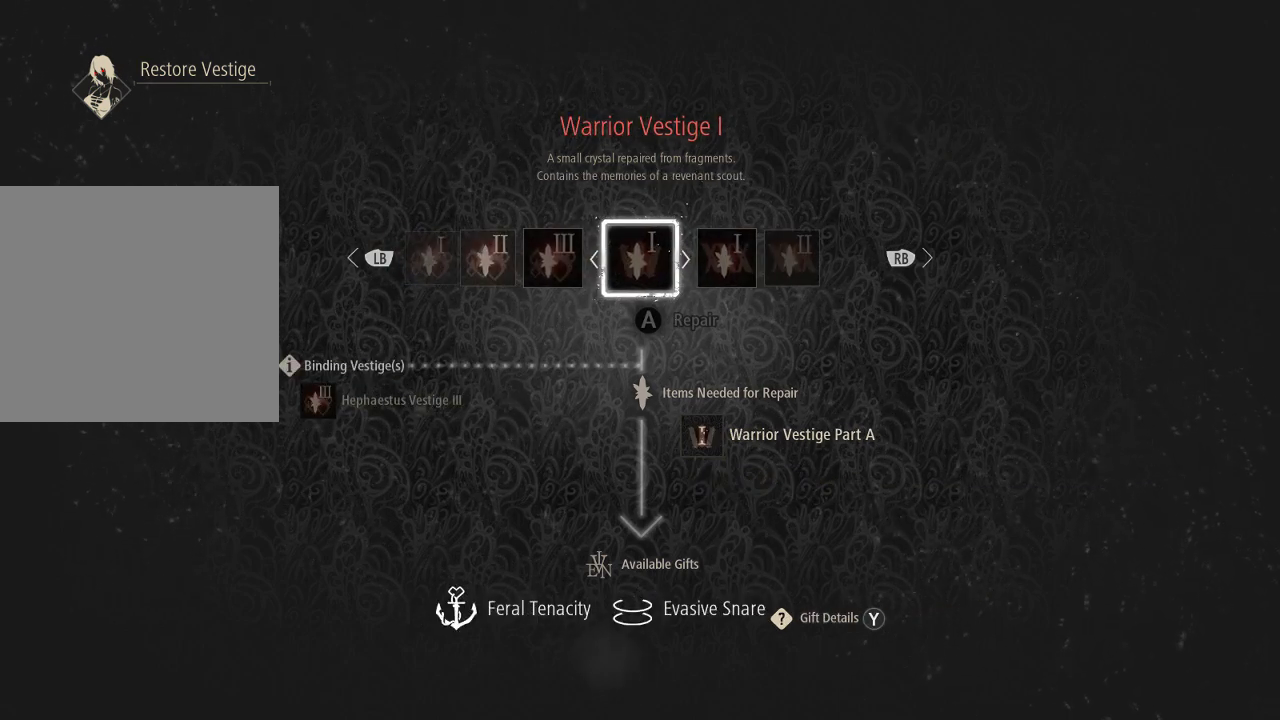
{"buttons": [], "left_stick": "center", "right_stick": "center", "events": []}
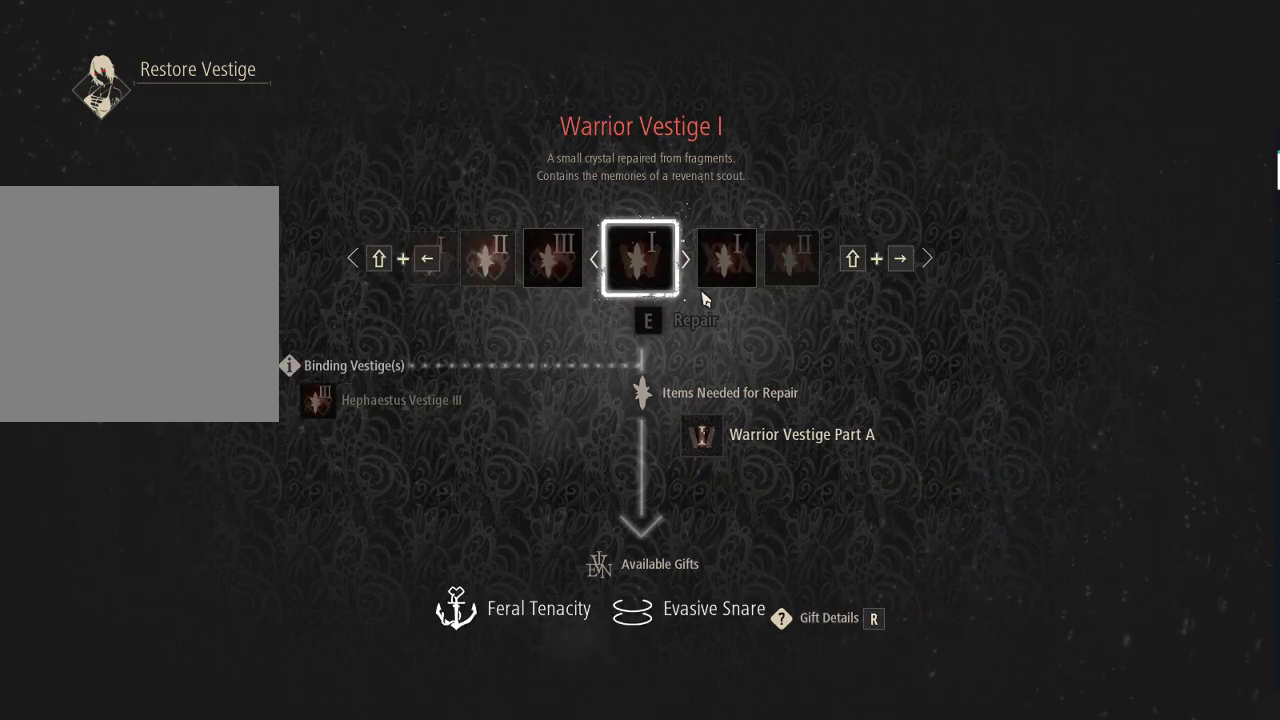
{"buttons": [], "left_stick": "center", "right_stick": "center", "events": []}
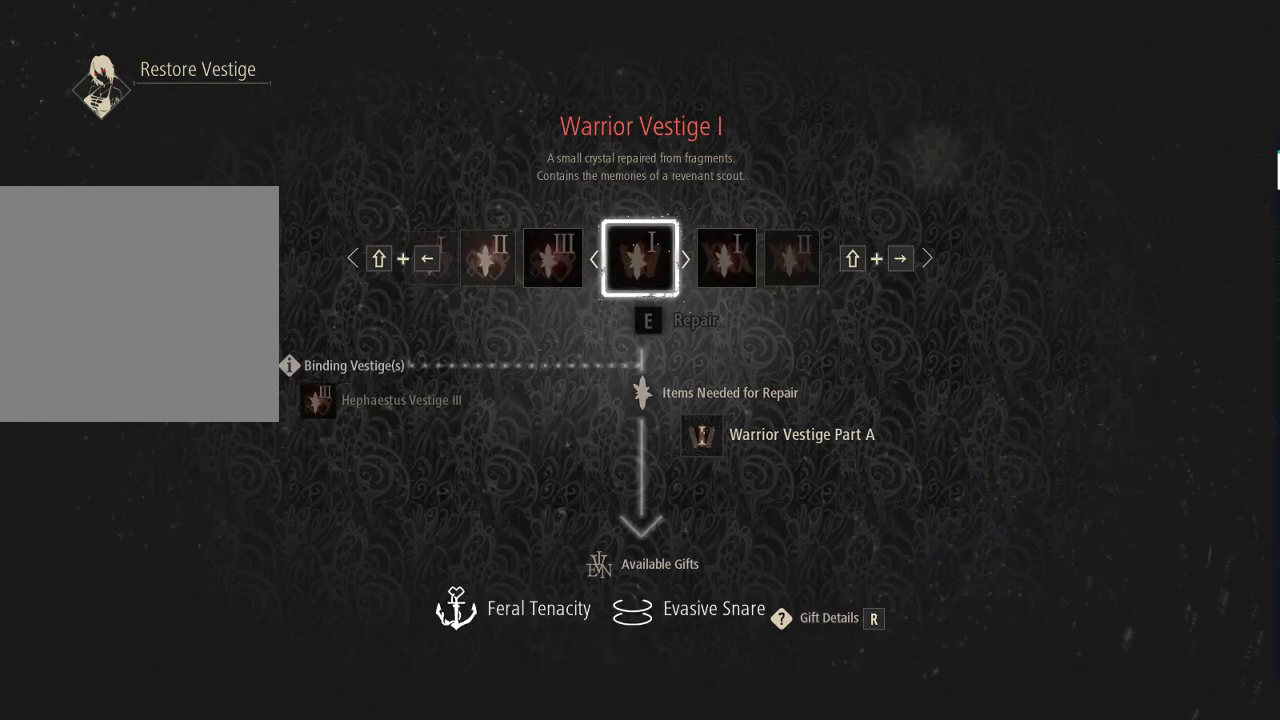
{"buttons": [], "left_stick": "center", "right_stick": "center", "events": []}
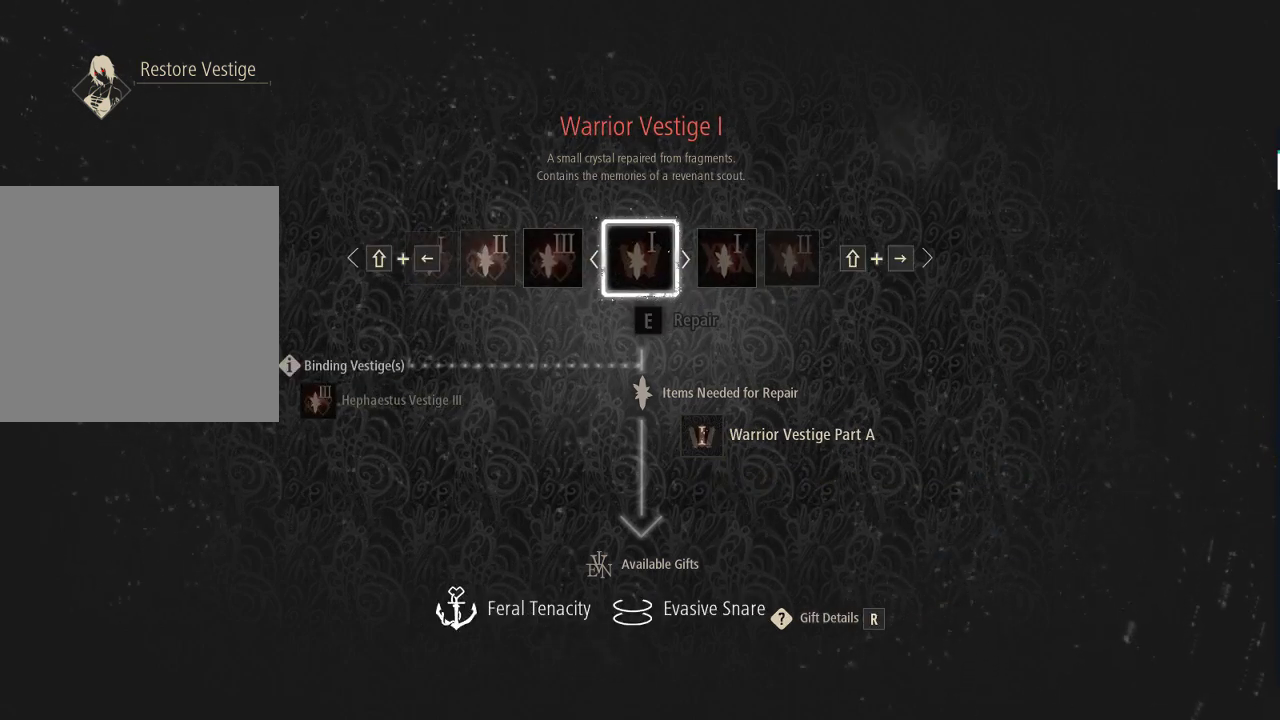
{"buttons": [], "left_stick": "center", "right_stick": "center", "events": []}
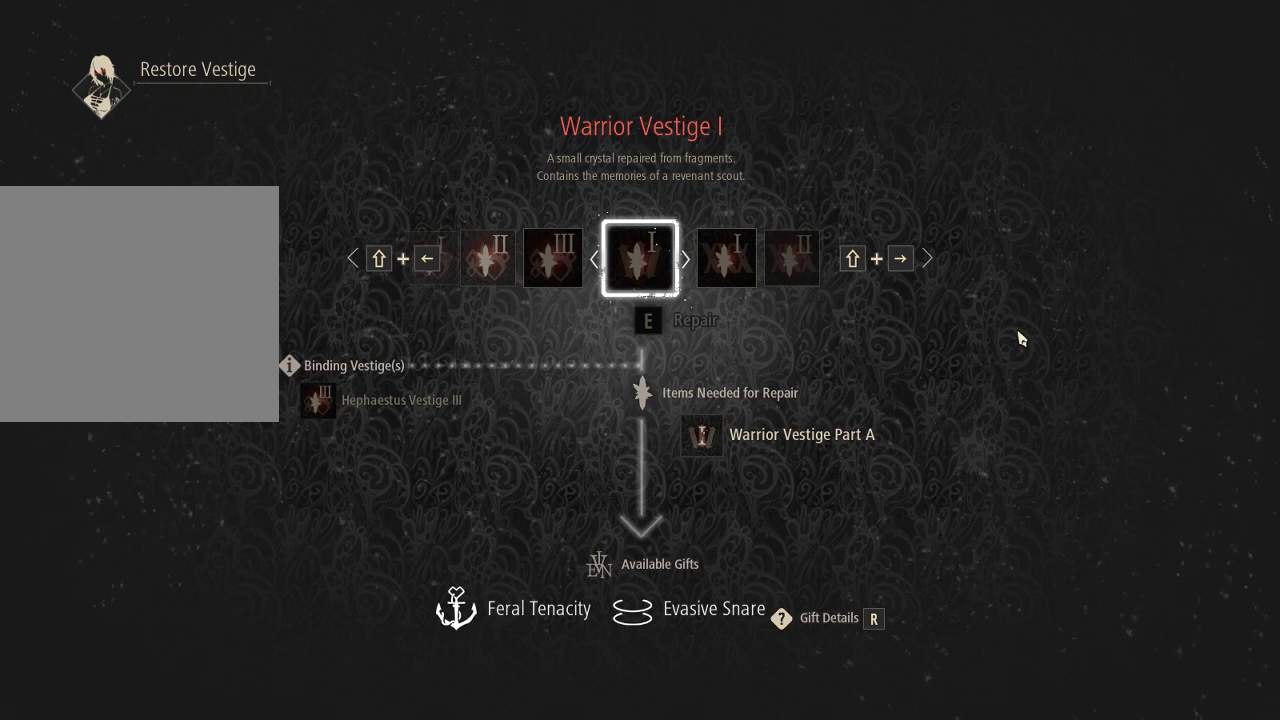
{"buttons": ["DPAD_LEFT"], "left_stick": "center", "right_stick": "center", "events": [[500, "DPAD_LEFT", "down"]]}
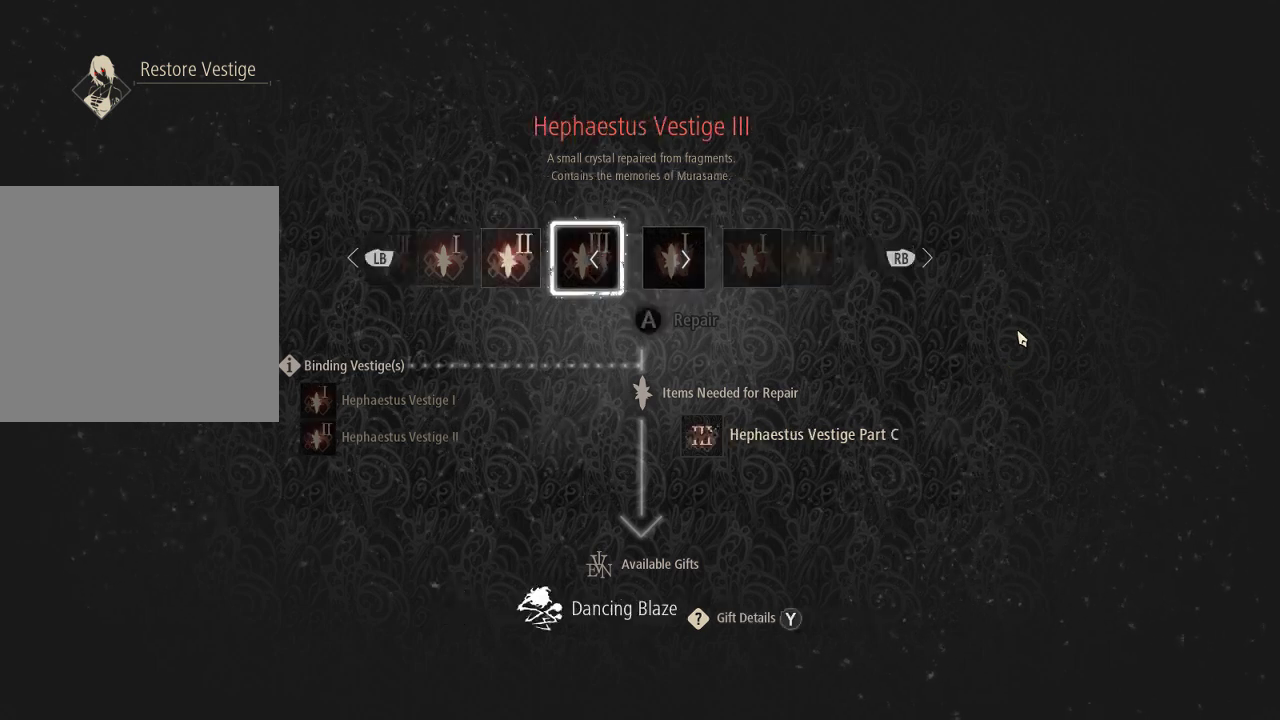
{"buttons": [], "left_stick": "center", "right_stick": "center", "events": [[100, "DPAD_LEFT", "up"], [300, "DPAD_LEFT", "down"], [433, "DPAD_LEFT", "up"]]}
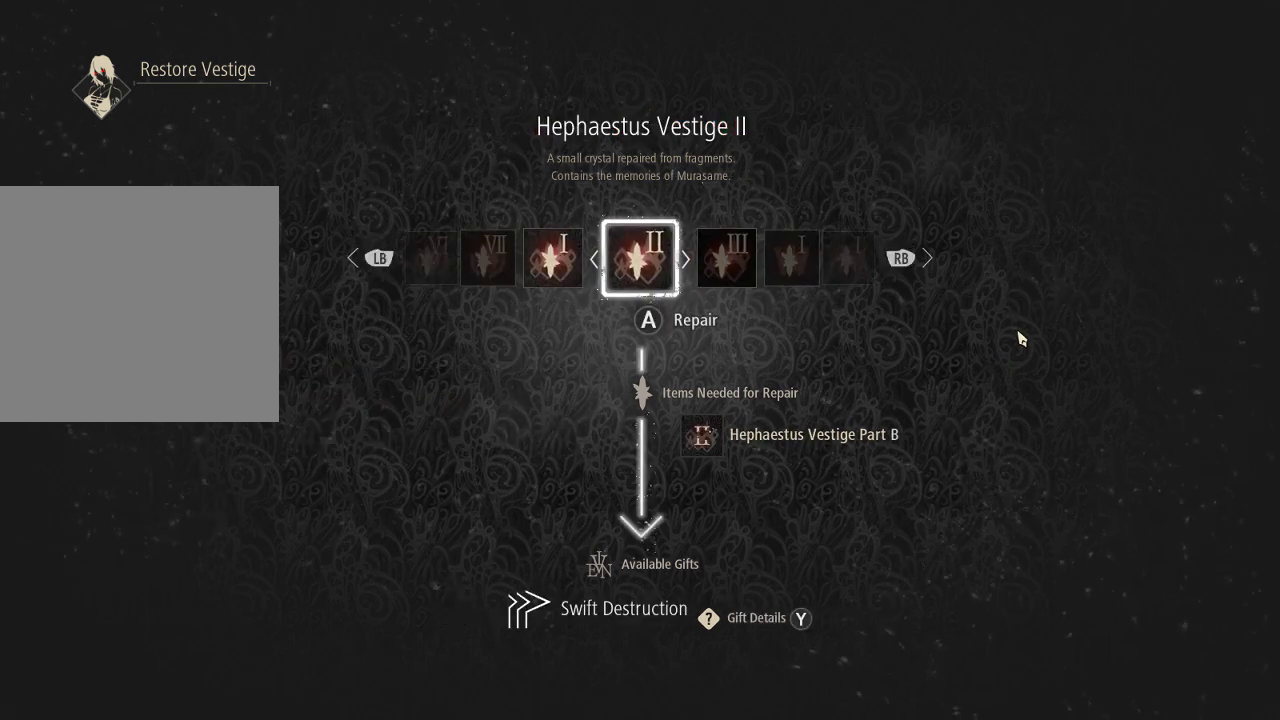
{"buttons": [], "left_stick": "center", "right_stick": "center", "events": []}
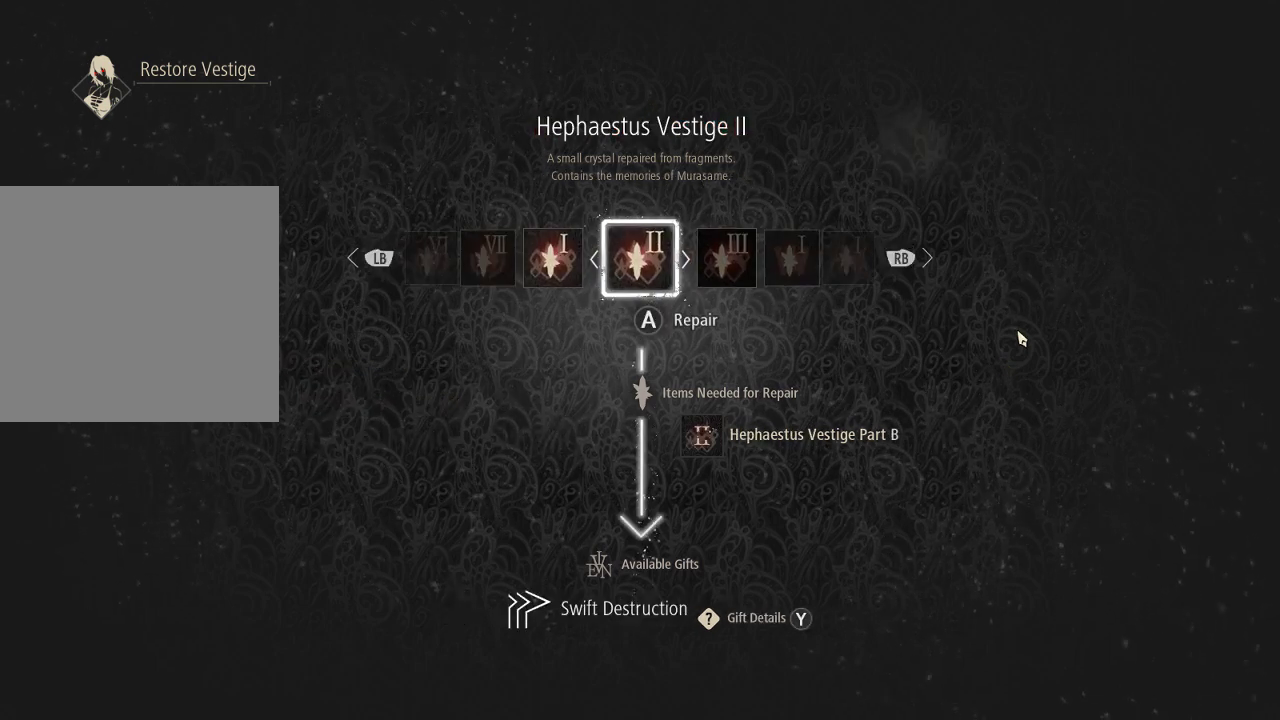
{"buttons": [], "left_stick": "center", "right_stick": "center", "events": []}
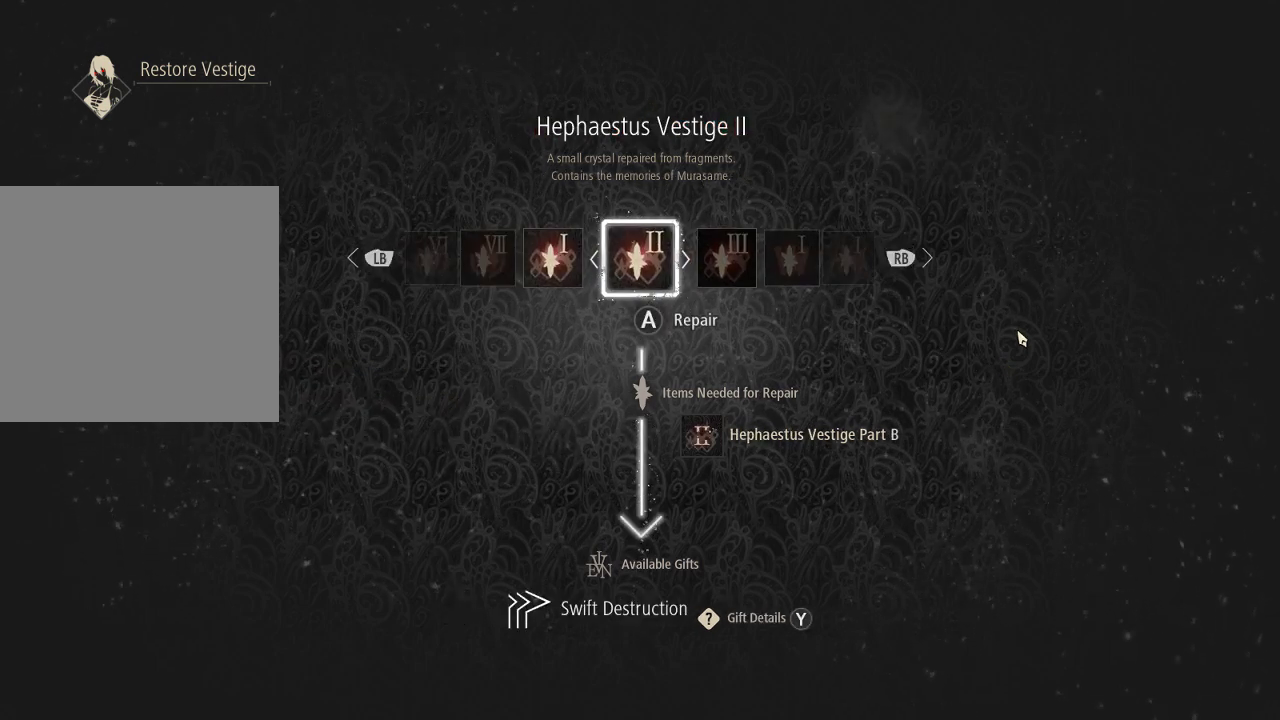
{"buttons": [], "left_stick": "center", "right_stick": "center", "events": []}
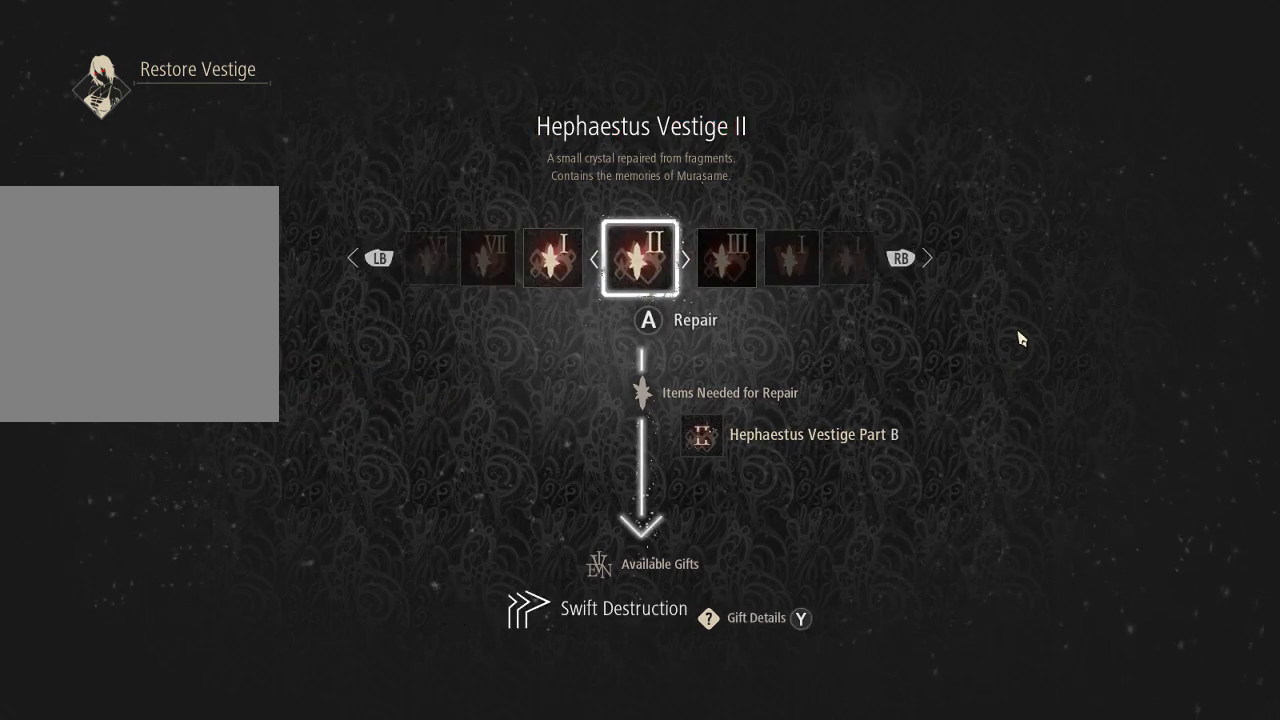
{"buttons": ["DPAD_LEFT"], "left_stick": "center", "right_stick": "center", "events": [[500, "DPAD_LEFT", "down"]]}
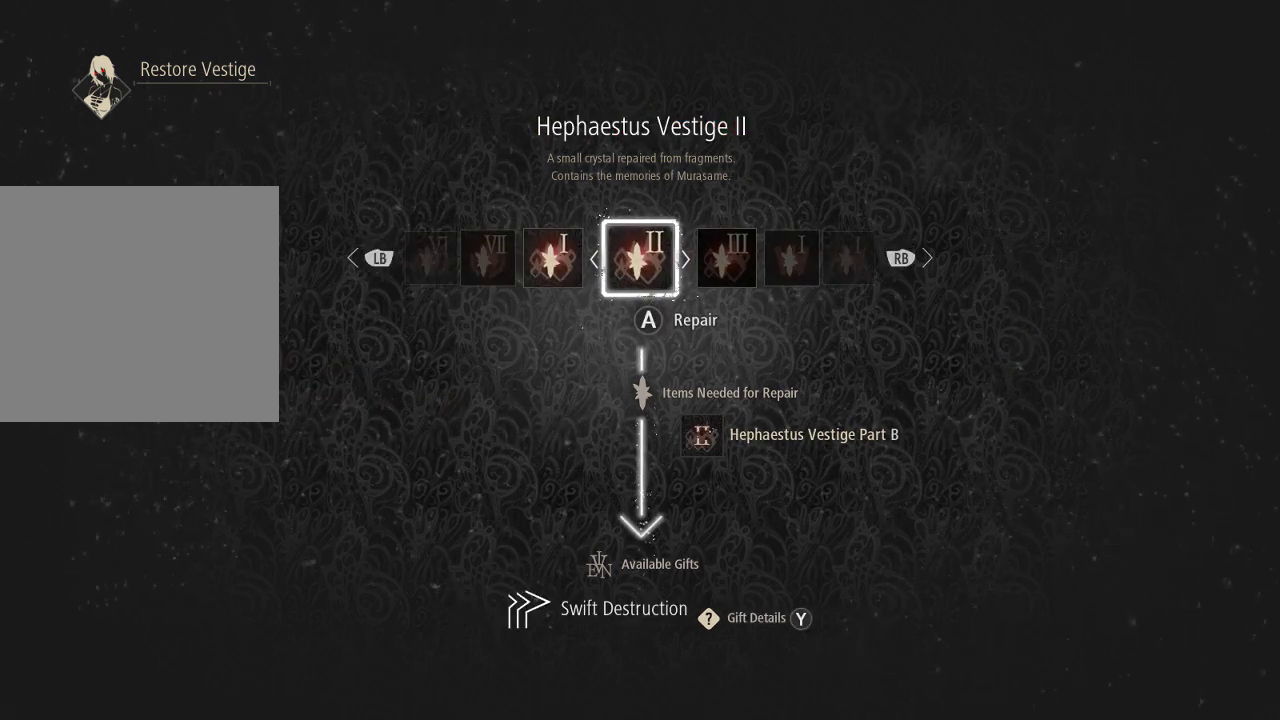
{"buttons": [], "left_stick": "center", "right_stick": "center", "events": [[133, "DPAD_LEFT", "up"]]}
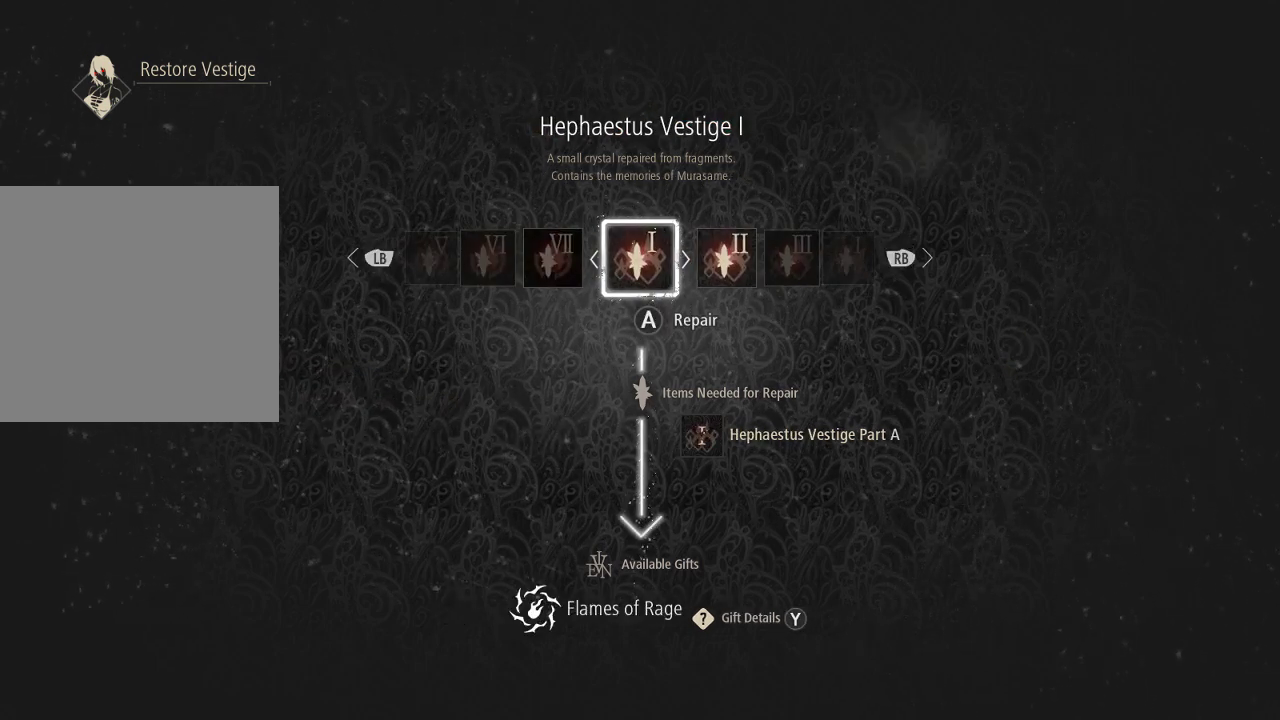
{"buttons": [], "left_stick": "center", "right_stick": "center", "events": []}
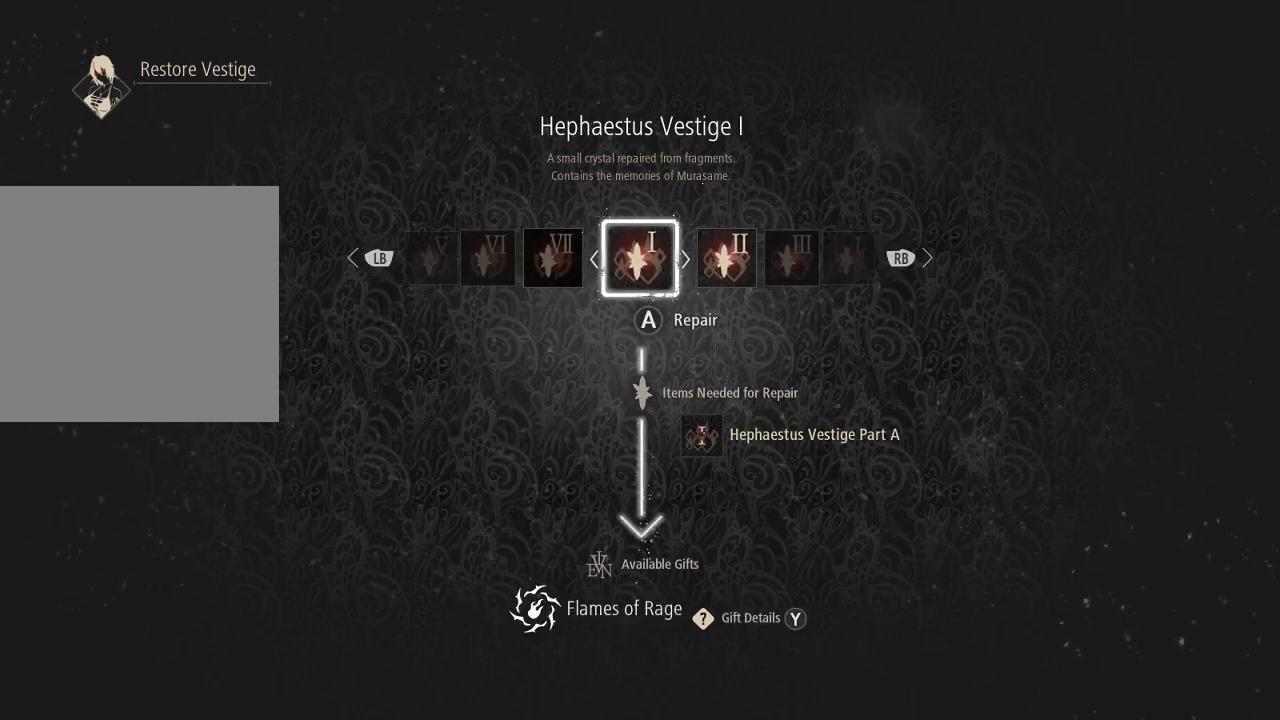
{"buttons": [], "left_stick": "center", "right_stick": "center", "events": []}
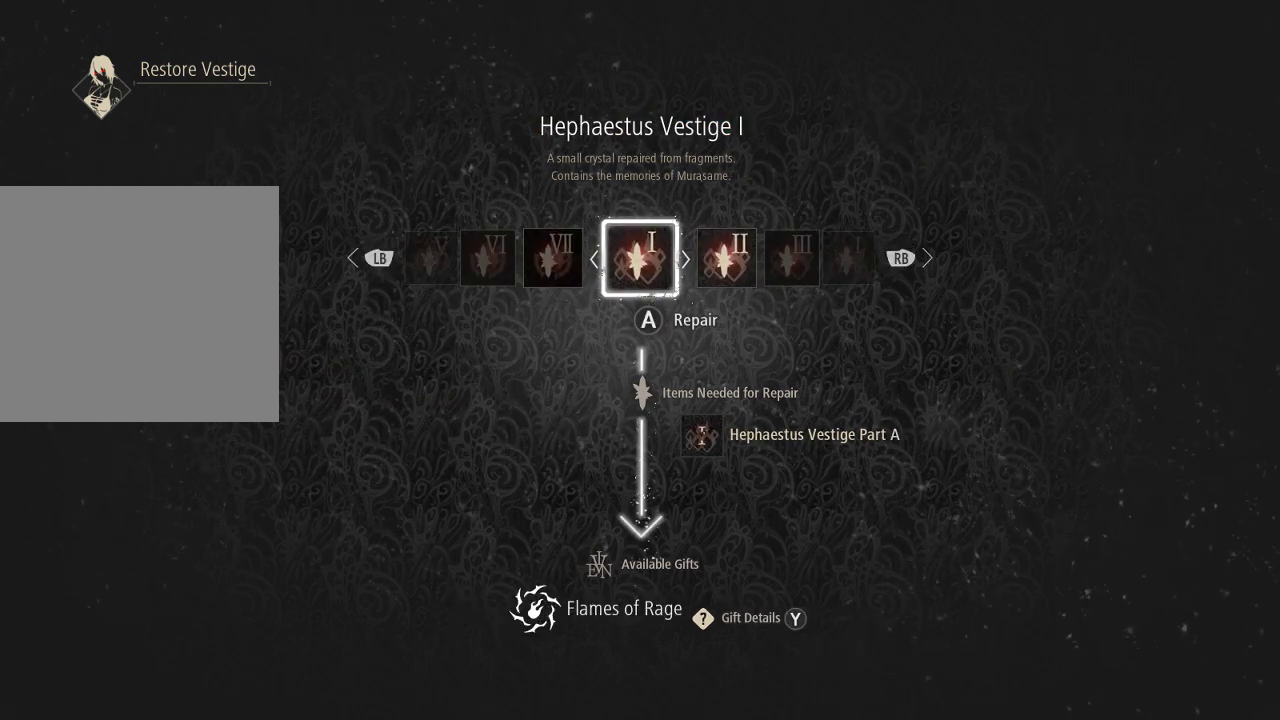
{"buttons": [], "left_stick": "center", "right_stick": "center", "events": []}
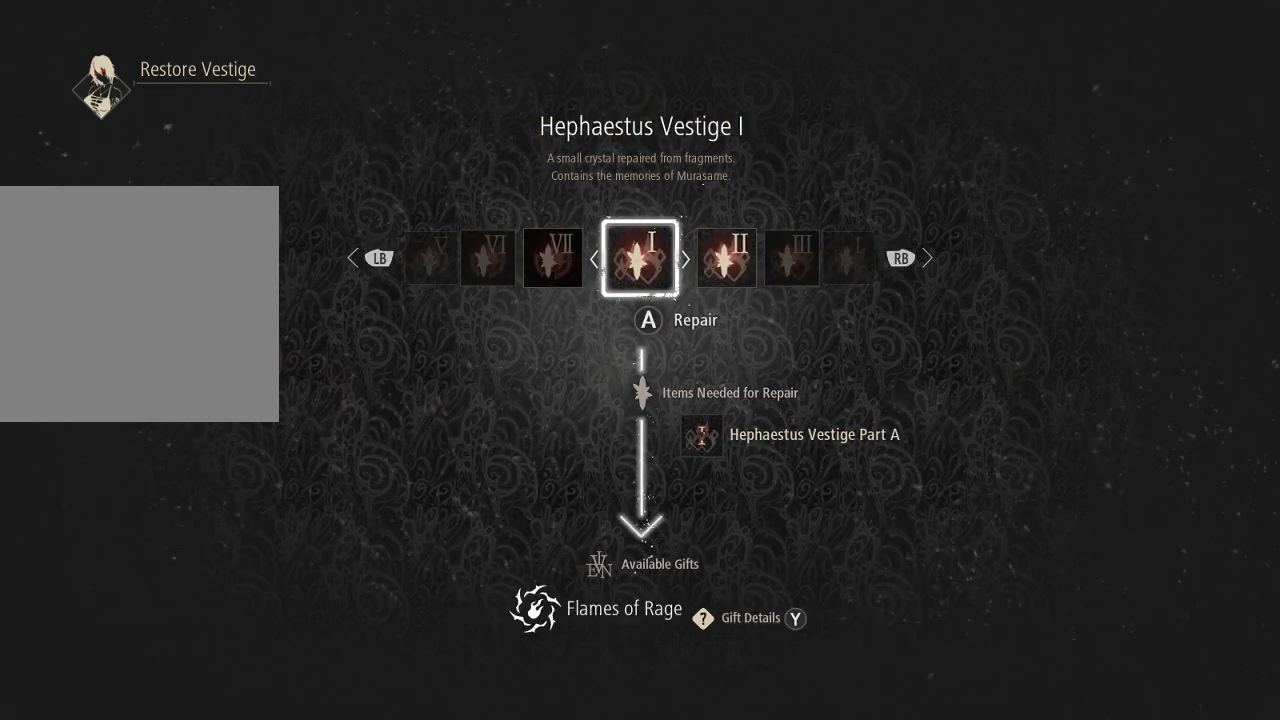
{"buttons": [], "left_stick": "center", "right_stick": "center", "events": []}
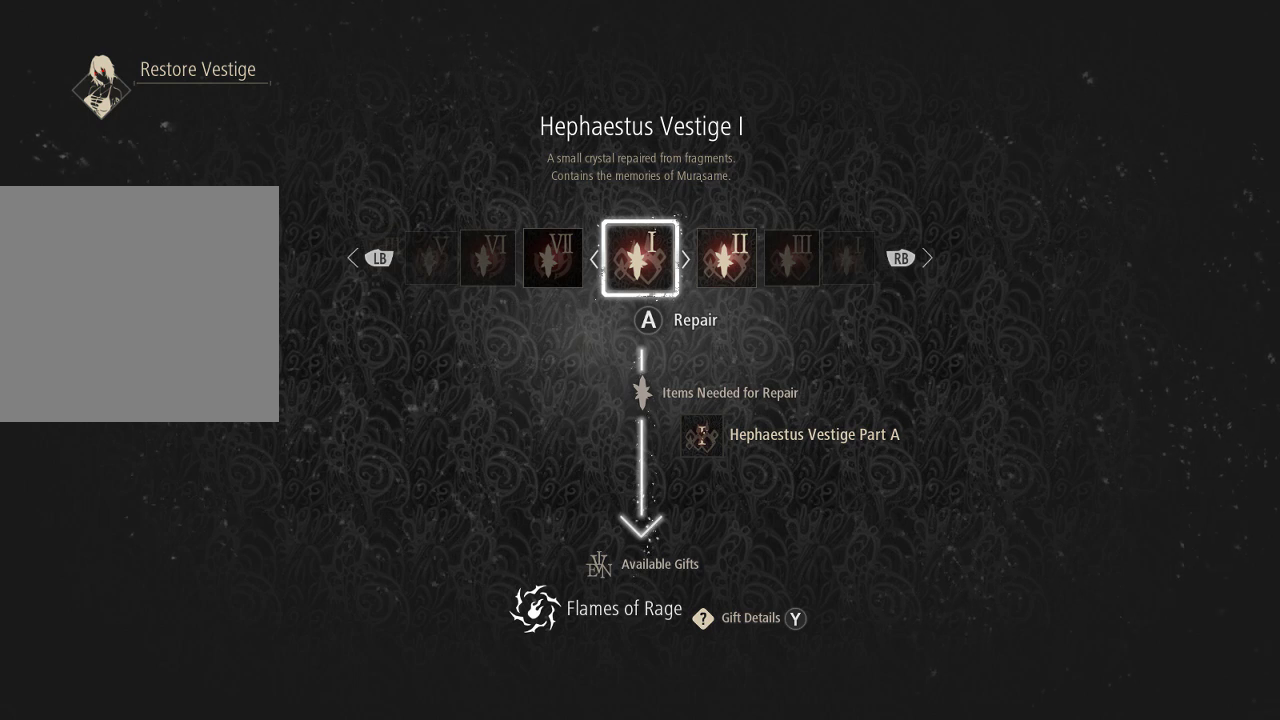
{"buttons": [], "left_stick": "center", "right_stick": "center", "events": []}
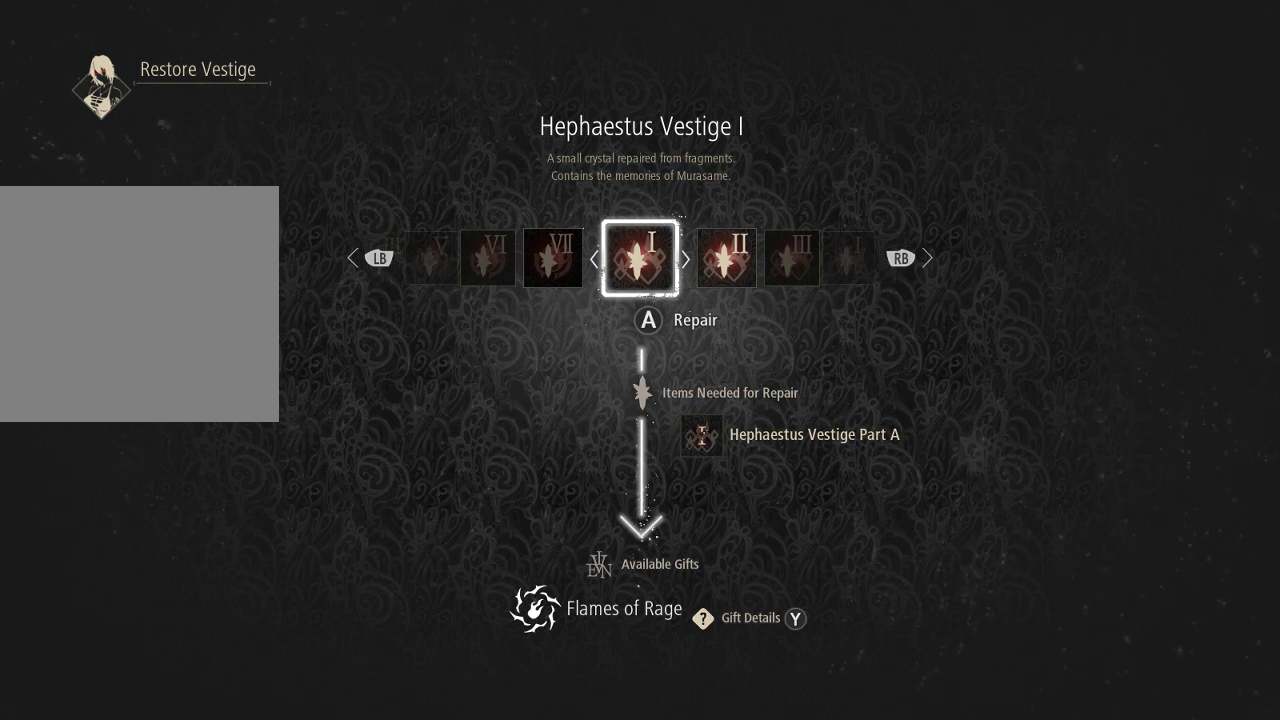
{"buttons": [], "left_stick": "center", "right_stick": "center", "events": []}
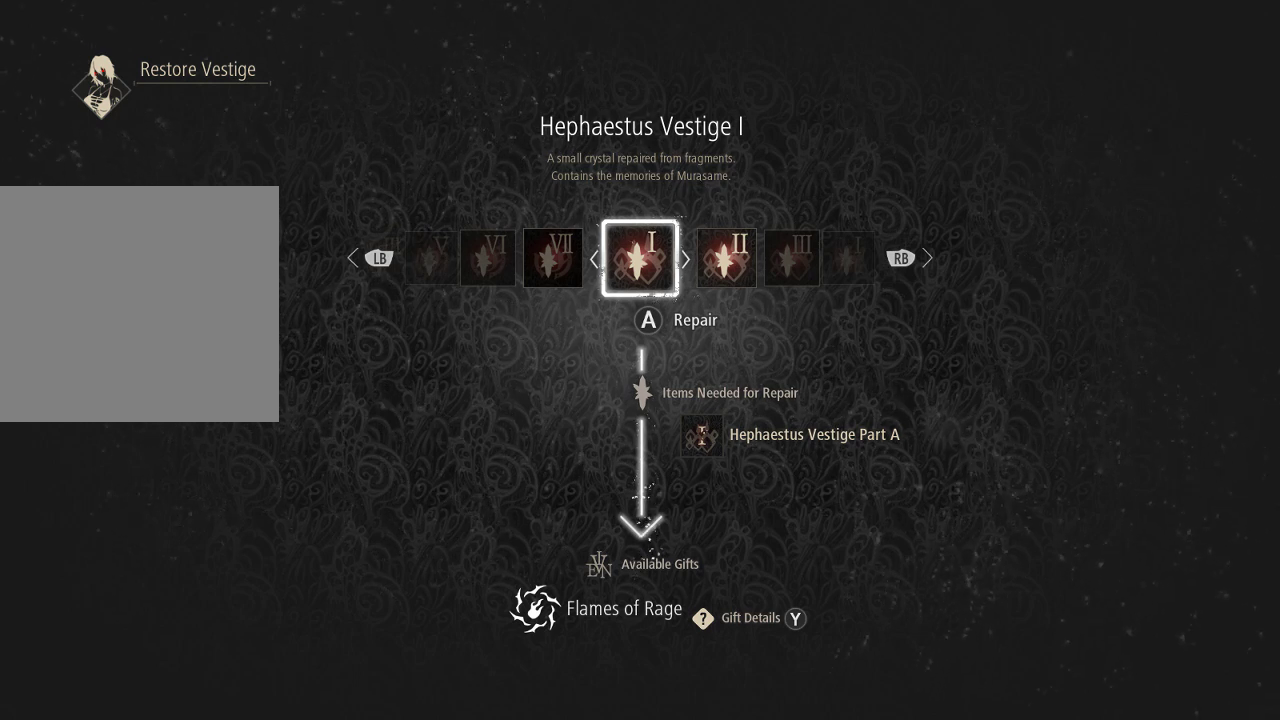
{"buttons": [], "left_stick": "center", "right_stick": "center", "events": [[267, "DPAD_RIGHT", "down"], [400, "DPAD_RIGHT", "up"]]}
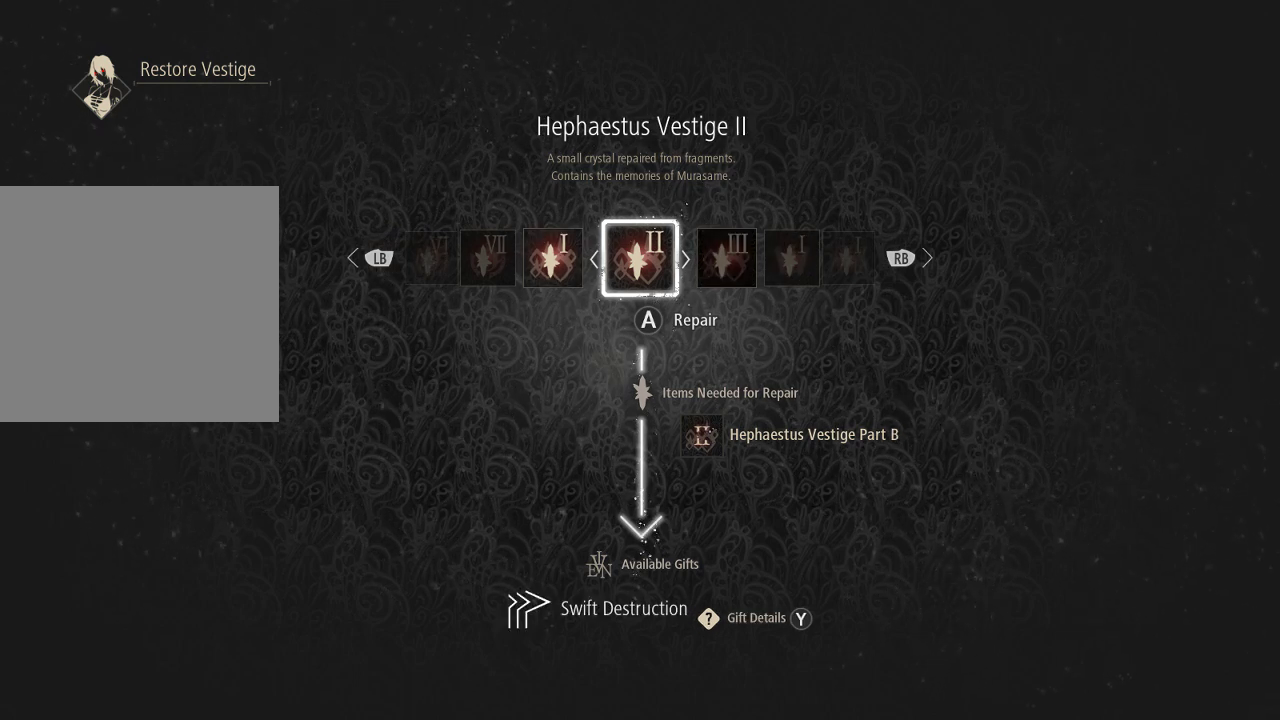
{"buttons": [], "left_stick": "center", "right_stick": "center", "events": [[233, "DPAD_RIGHT", "down"], [300, "DPAD_RIGHT", "up"]]}
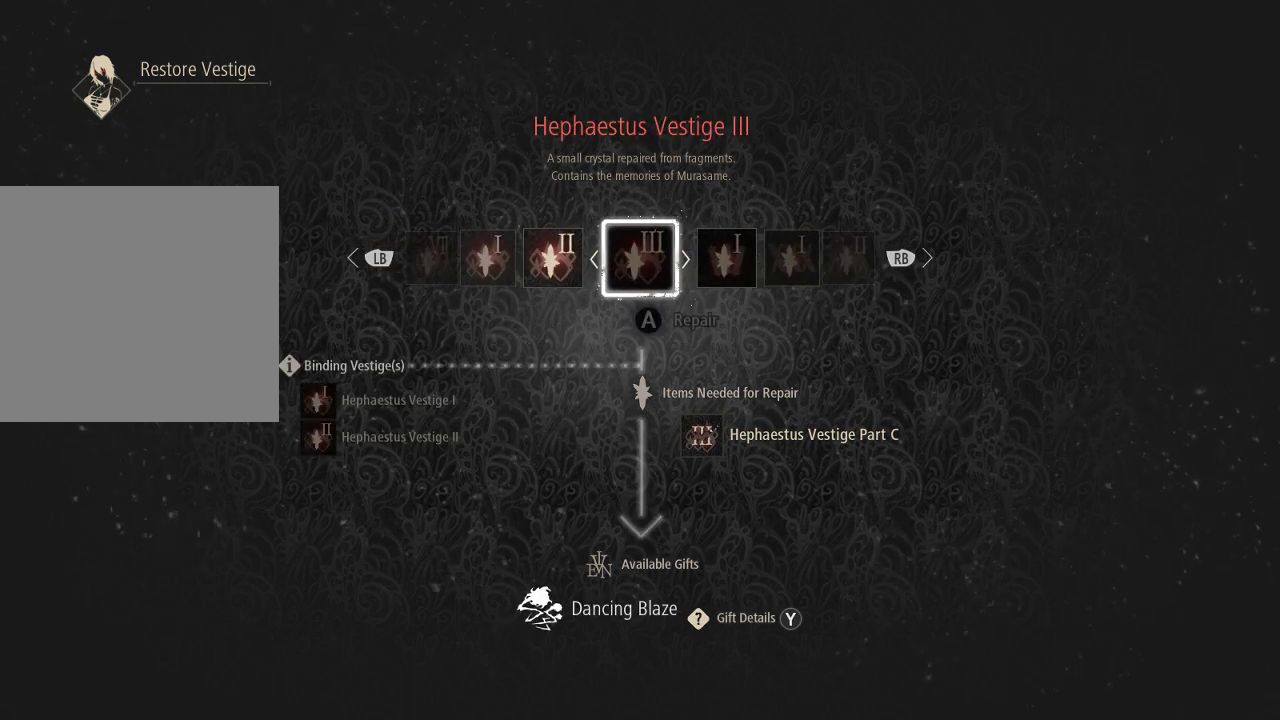
{"buttons": [], "left_stick": "center", "right_stick": "center", "events": [[233, "DPAD_RIGHT", "down"], [300, "DPAD_RIGHT", "up"]]}
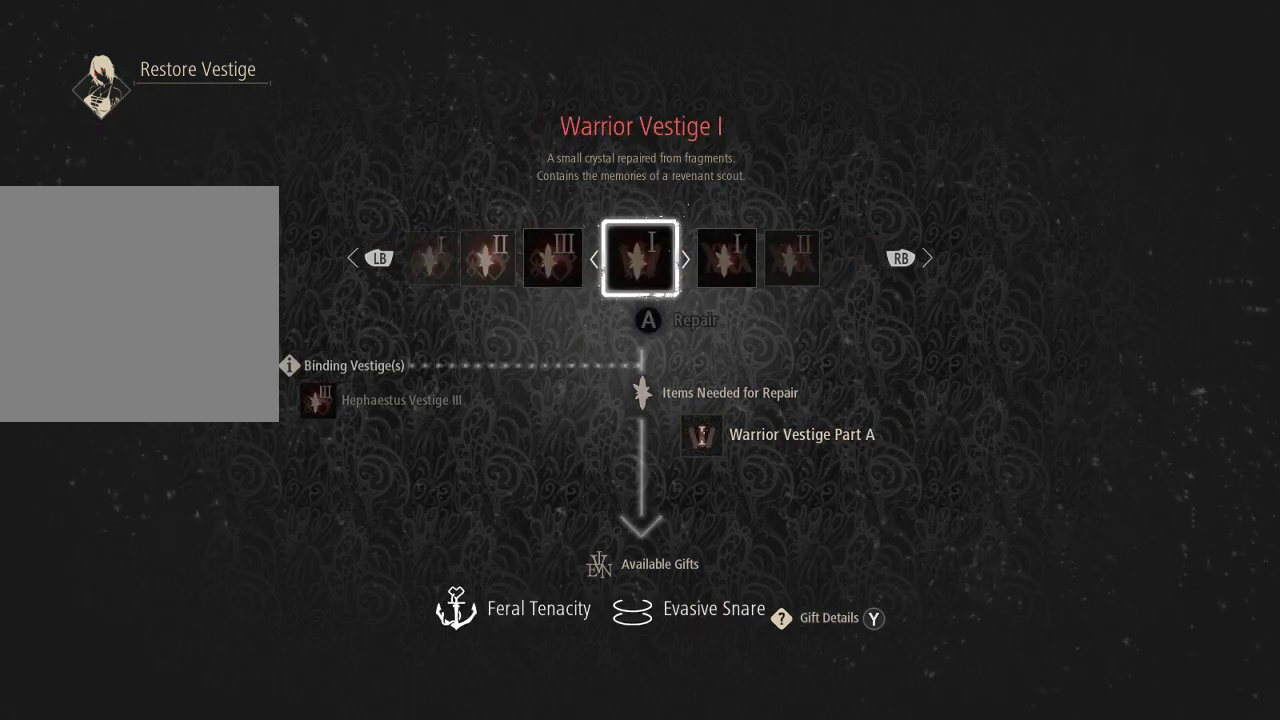
{"buttons": [], "left_stick": "center", "right_stick": "center", "events": []}
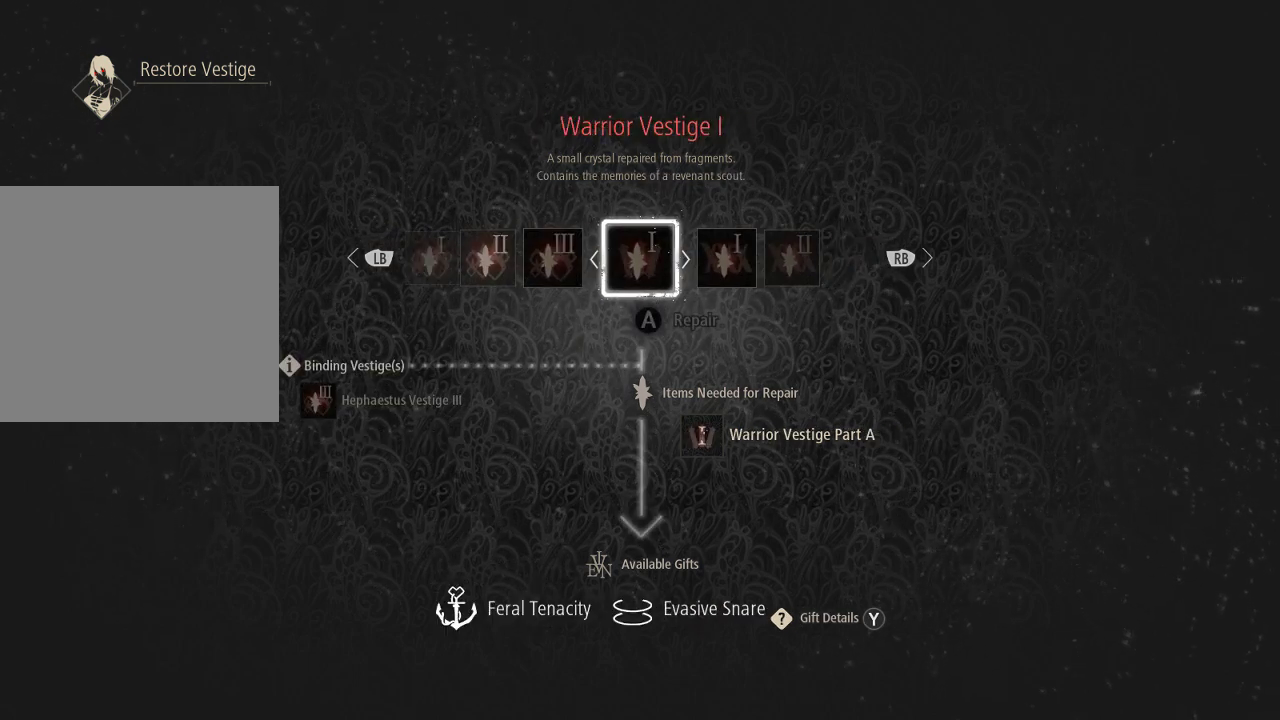
{"buttons": [], "left_stick": "up-right", "right_stick": "center", "events": [[133, "left_stick", "up-right"]]}
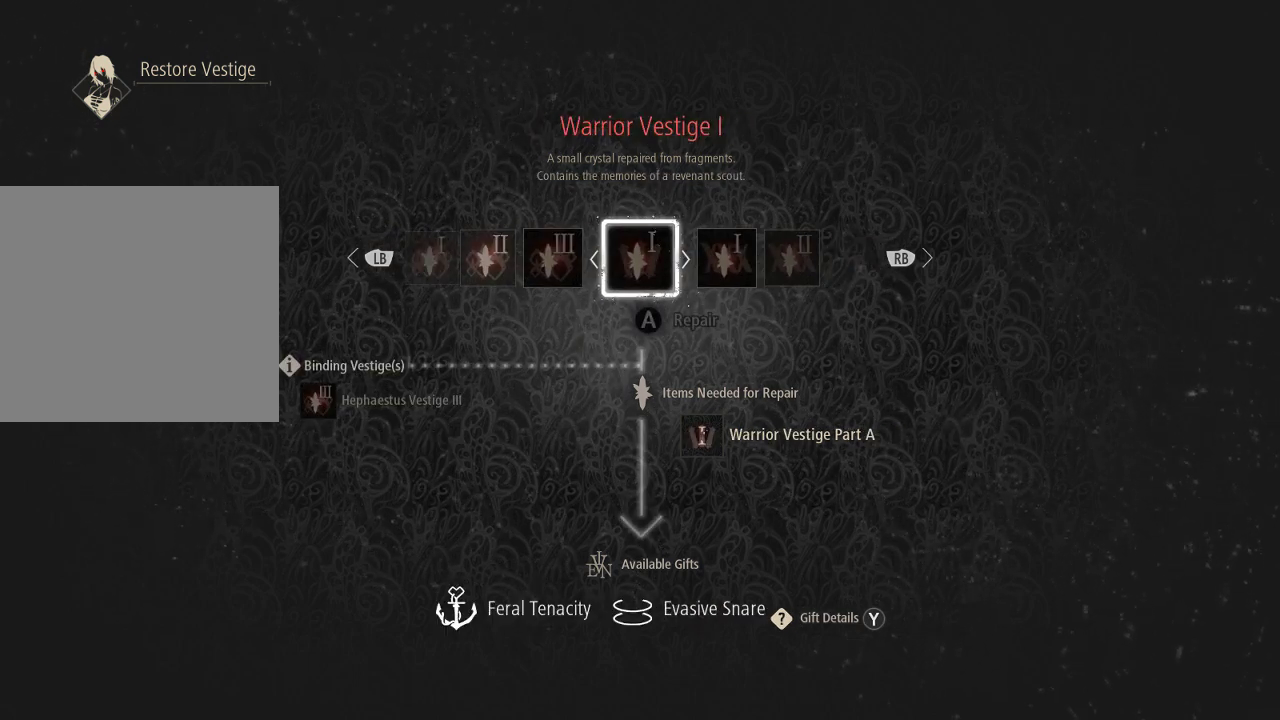
{"buttons": [], "left_stick": "center", "right_stick": "center", "events": [[33, "left_stick", "center"]]}